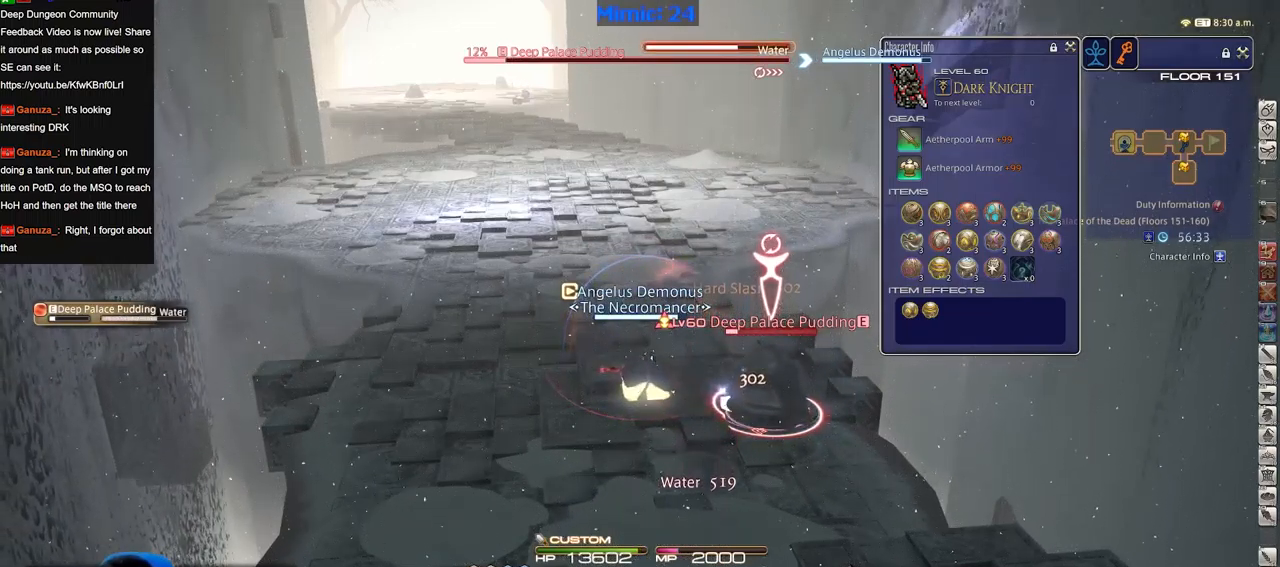
Gameplay with keyboard; each line is a JSON object with the keys held at the frame after it. "events" lists presses ("down") and releases ("up") of "a", "alt", "b", "c", "caps_lock", "ctrl", "d", "down", "e", "escape", "f", "f1", "f10", "f11", "f12", "f2", "f3", "f4", "f5", "f6", "f7", "f8", "f9", "g", "h", "i", "j", "k", "l", "left", "m", "n", "o", "p", "q", "r", "right", "s", "shift", "space", "super", "t", "tab", "u", "up", "v", "w", "x", "y" and "z" between this image and that frame as [ms after this image, input, new state], when the widget could be followed in between. No other keys are recorded. Mouse input is not recorded.
{"keys": [], "events": []}
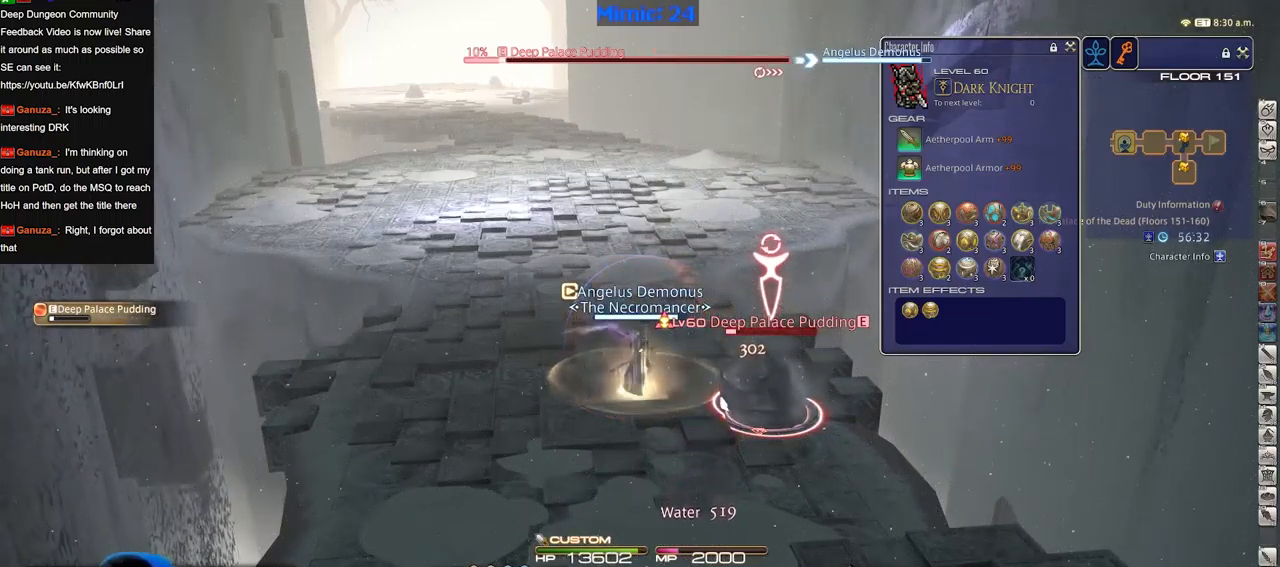
{"keys": [], "events": []}
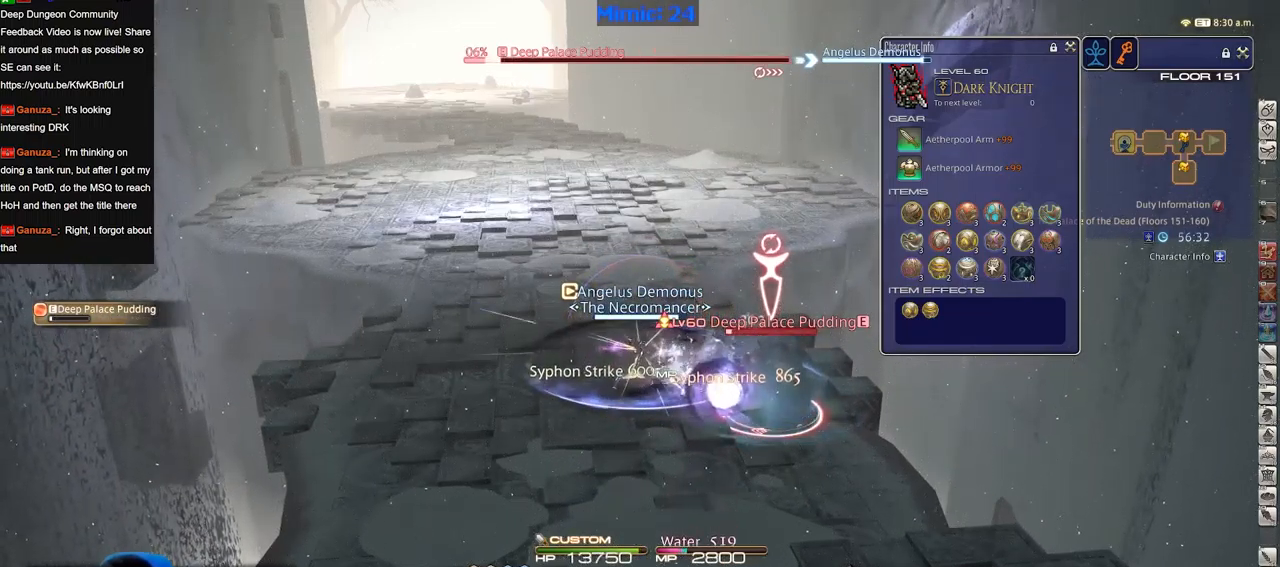
{"keys": ["d", "w"], "events": [[34, "w", "down"], [134, "p", "down"], [184, "d", "down"], [284, "p", "up"], [367, "p", "down"], [467, "p", "up"]]}
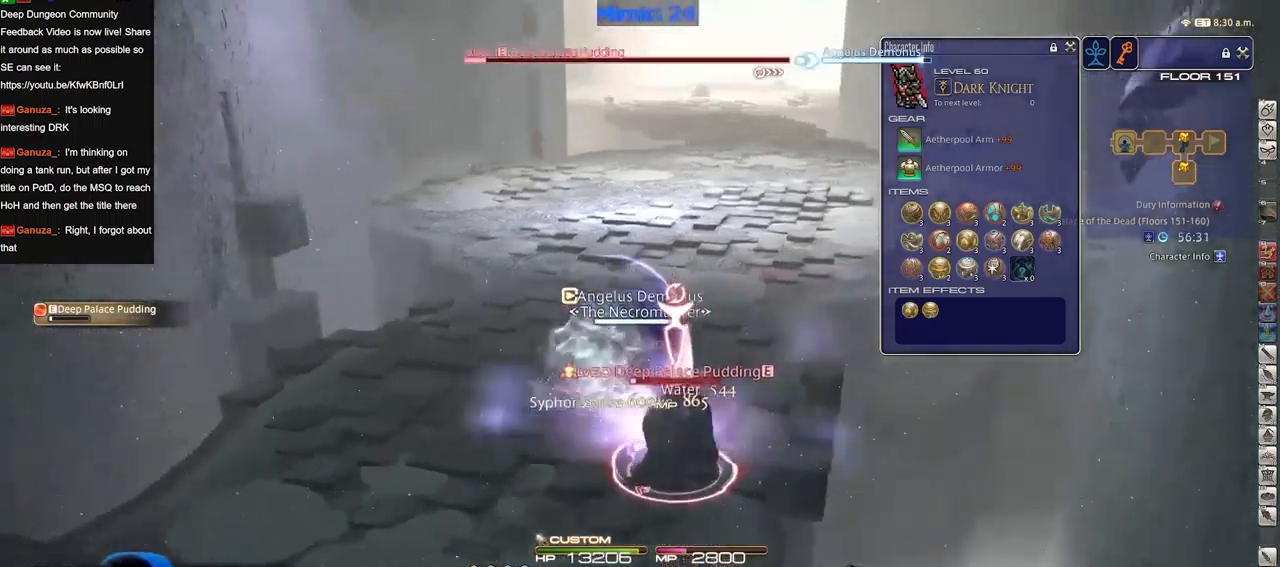
{"keys": ["s"], "events": [[100, "w", "up"], [150, "d", "up"], [200, "d", "down"], [250, "s", "down"], [383, "d", "up"]]}
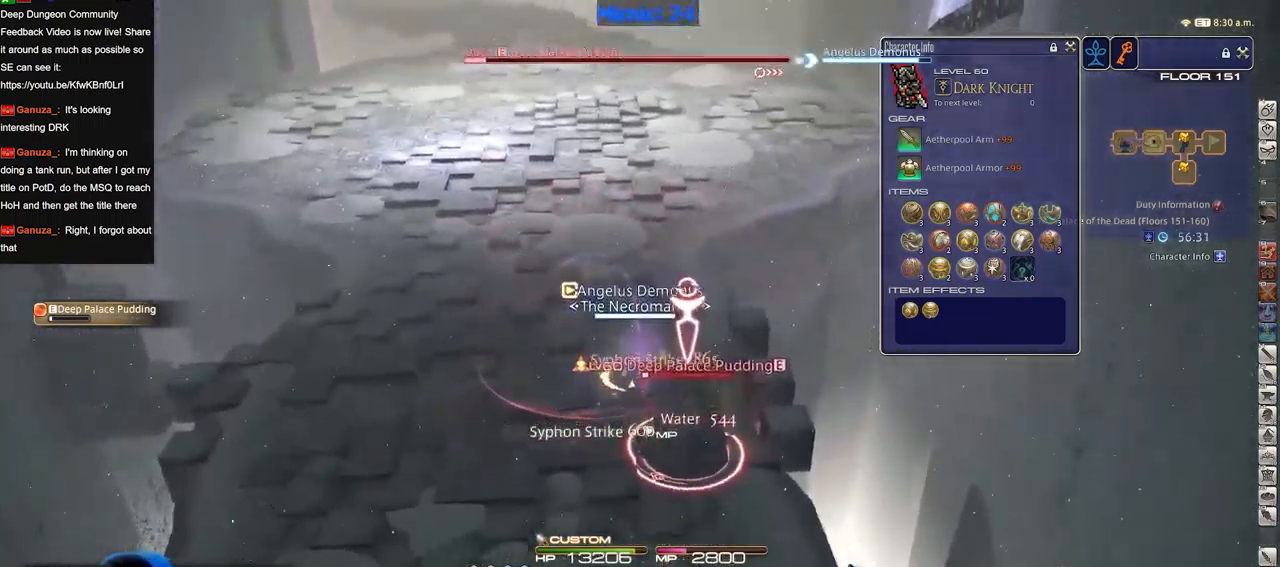
{"keys": ["w"], "events": [[67, "s", "up"], [217, "w", "down"]]}
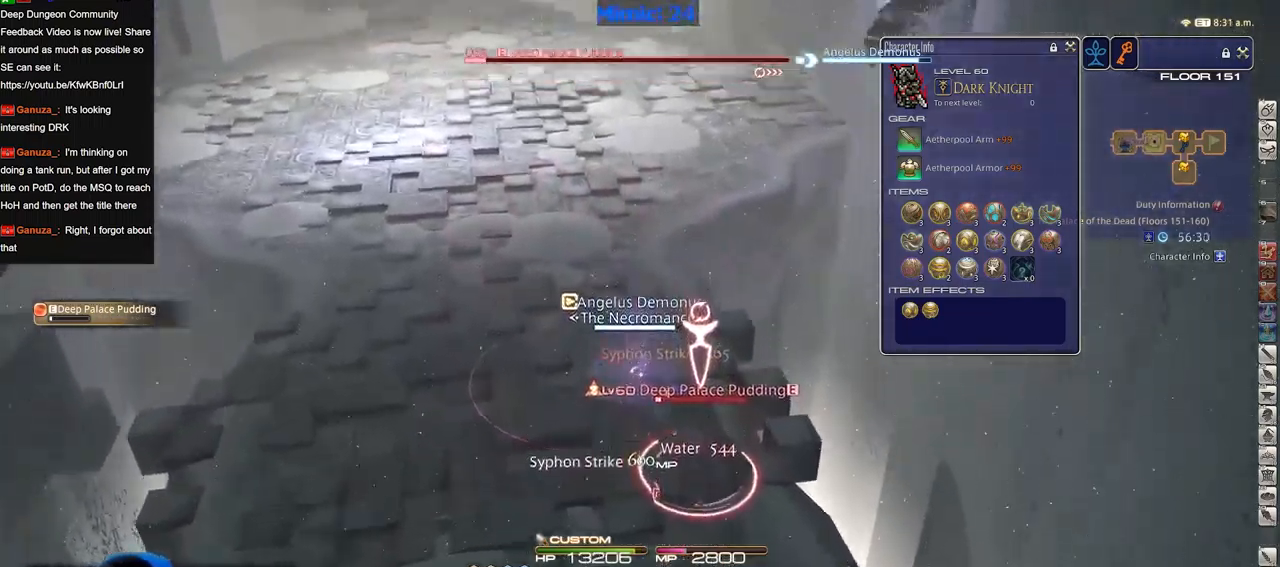
{"keys": ["w"], "events": []}
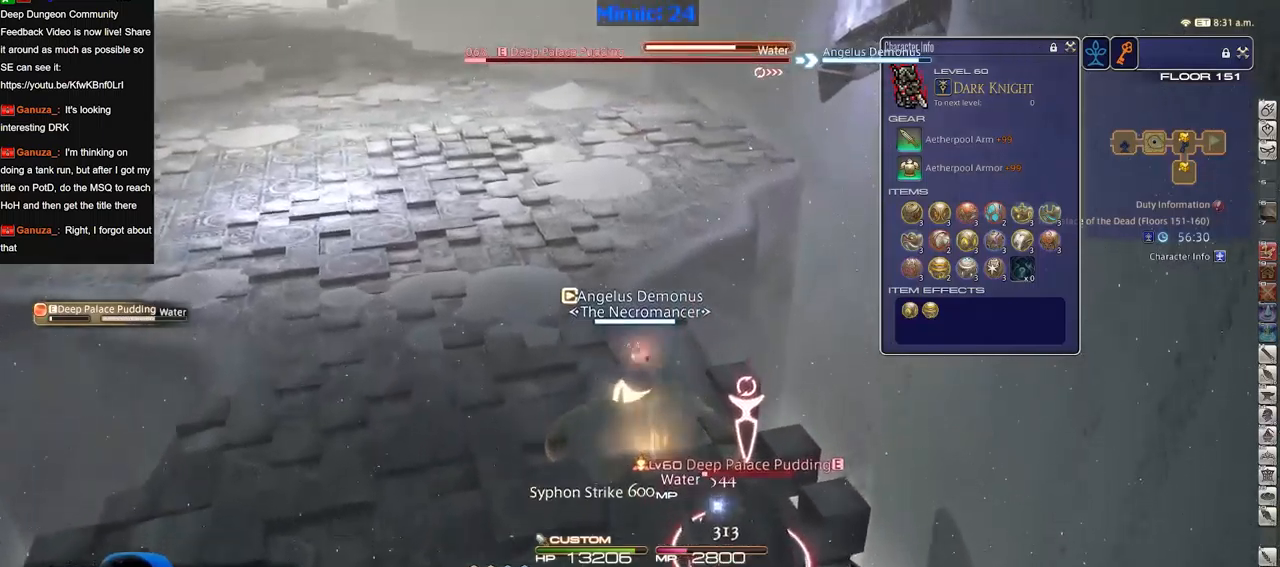
{"keys": ["w"], "events": []}
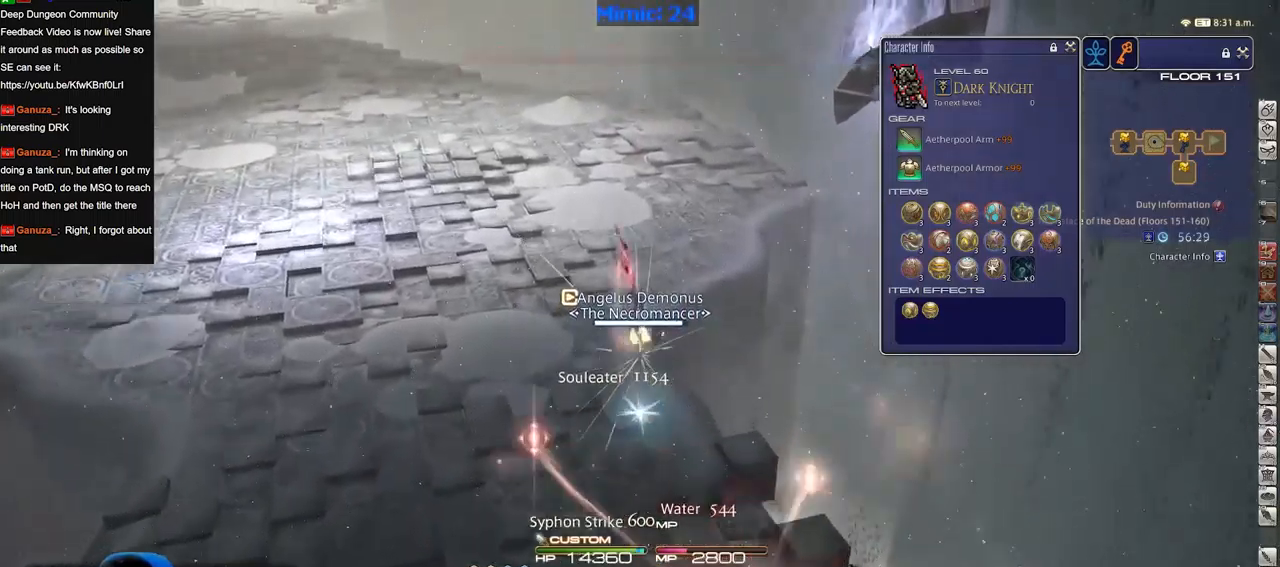
{"keys": ["d", "w"], "events": [[350, "p", "down"], [450, "d", "down"], [450, "p", "up"]]}
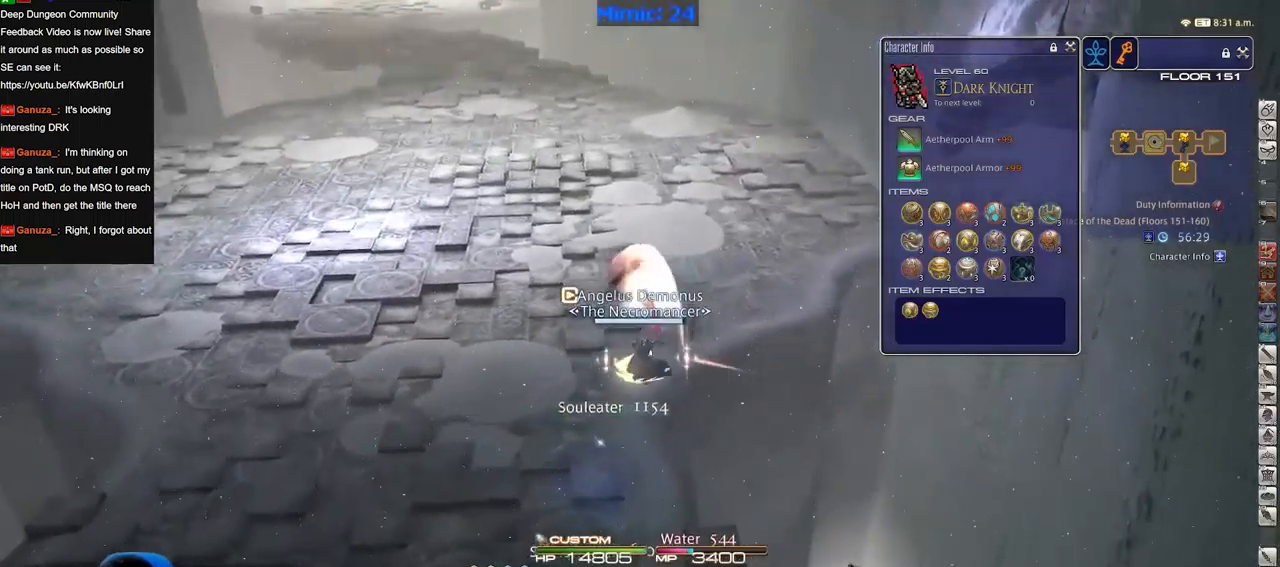
{"keys": ["d", "w"], "events": [[134, "p", "down"], [234, "p", "up"]]}
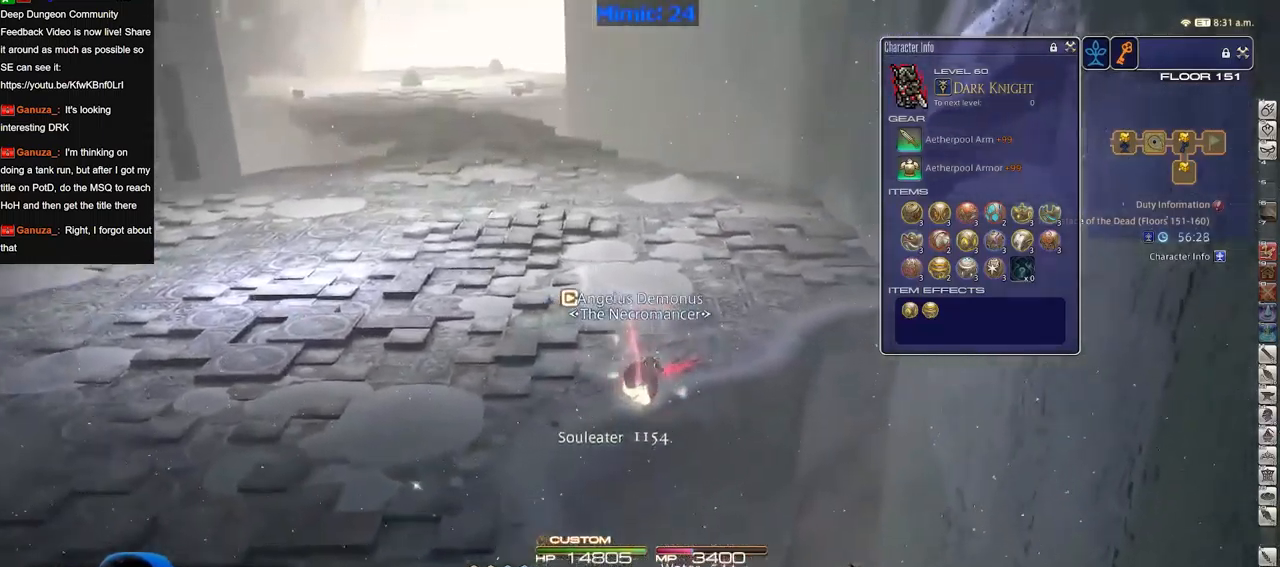
{"keys": ["d", "w"], "events": [[300, "q", "down"], [384, "q", "up"]]}
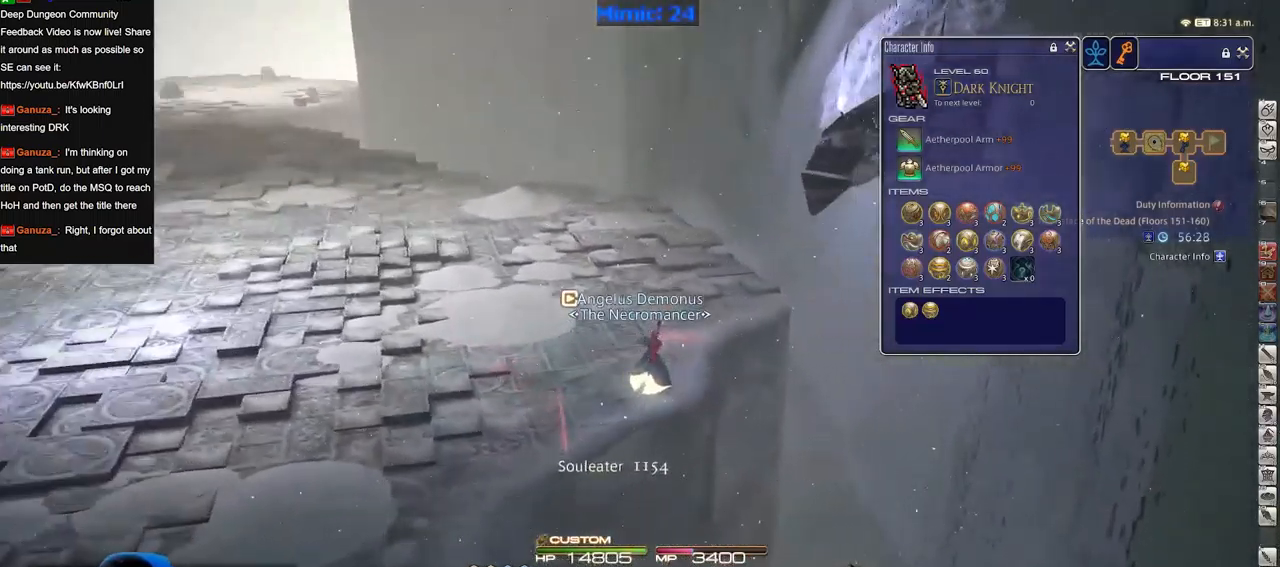
{"keys": ["w"], "events": [[34, "d", "up"]]}
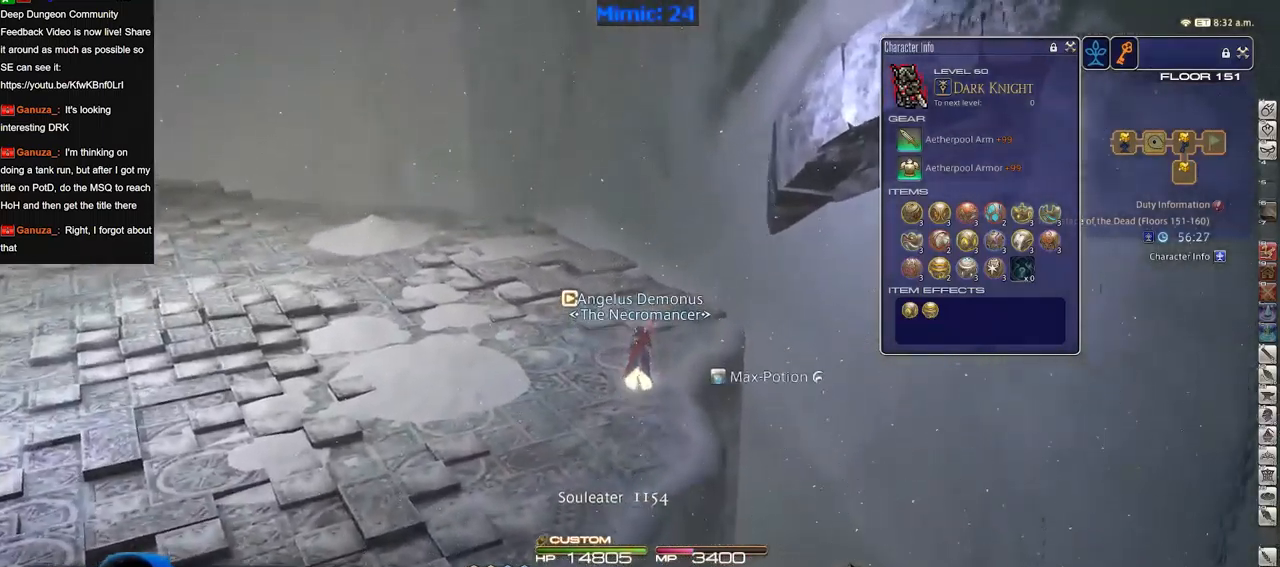
{"keys": ["d", "w"], "events": [[33, "d", "down"], [183, "d", "up"], [183, "p", "down"], [317, "p", "up"], [417, "d", "down"]]}
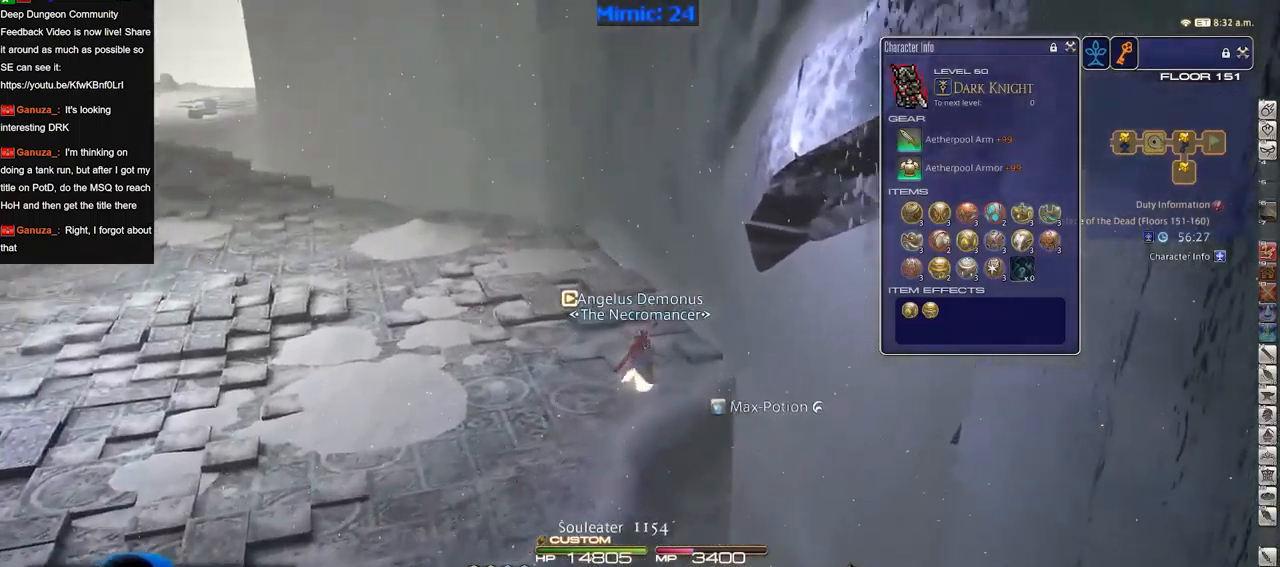
{"keys": ["w"], "events": [[51, "d", "up"], [51, "p", "down"], [101, "p", "up"], [201, "d", "down"], [201, "p", "down"], [284, "d", "up"], [284, "p", "up"]]}
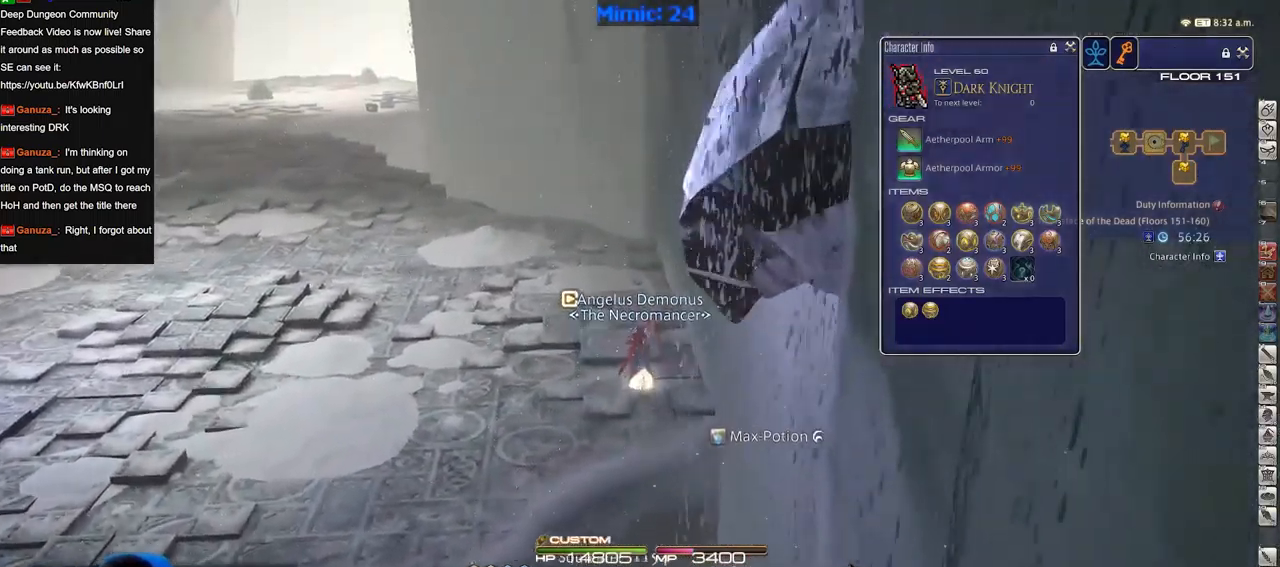
{"keys": ["w"], "events": []}
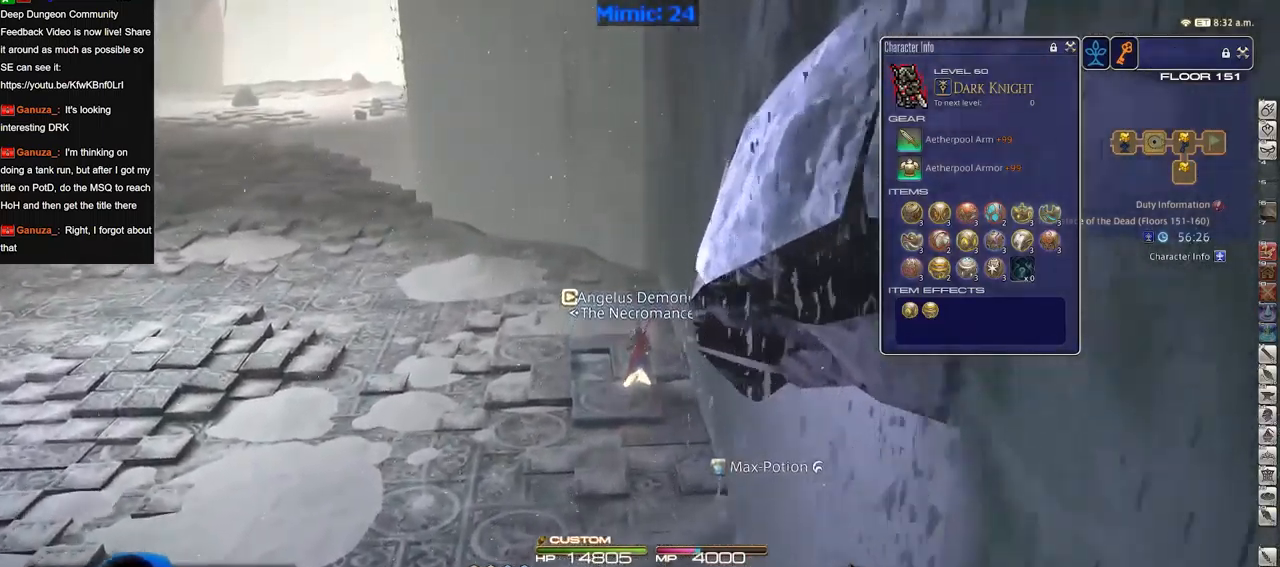
{"keys": ["w"], "events": []}
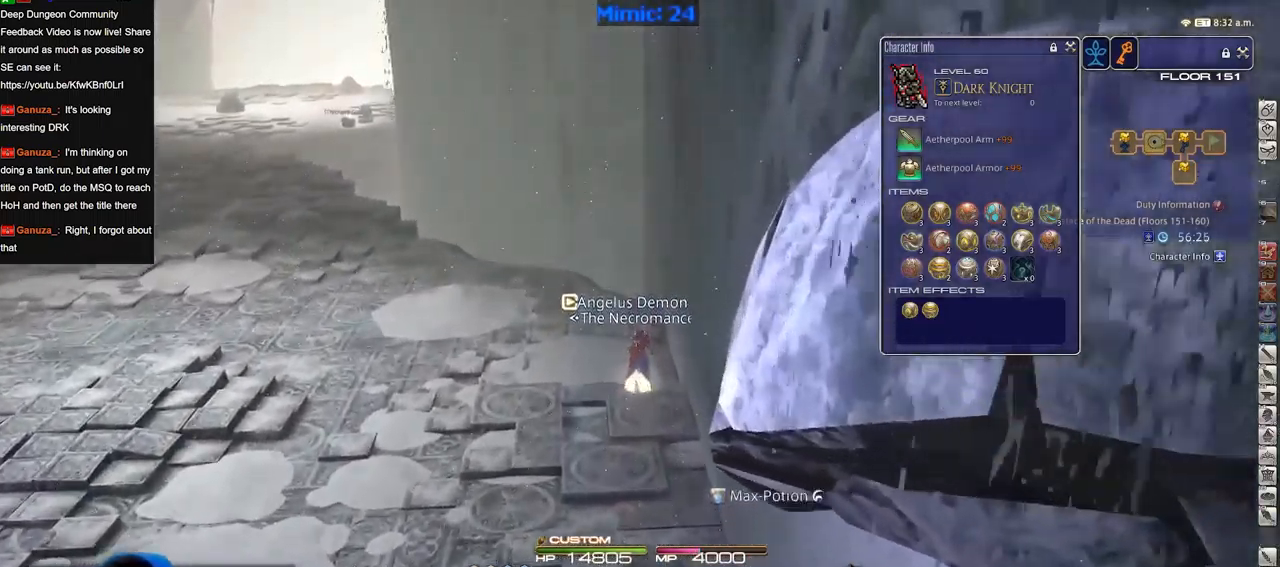
{"keys": ["w"], "events": [[50, "p", "down"], [150, "p", "up"]]}
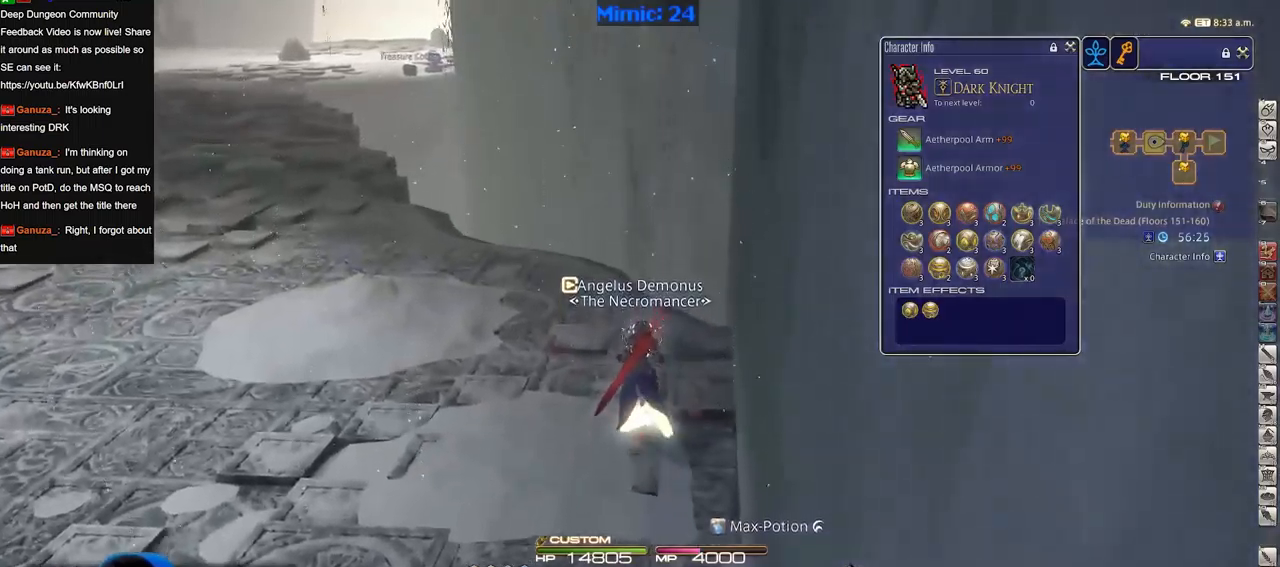
{"keys": ["a", "w"], "events": [[217, "a", "down"]]}
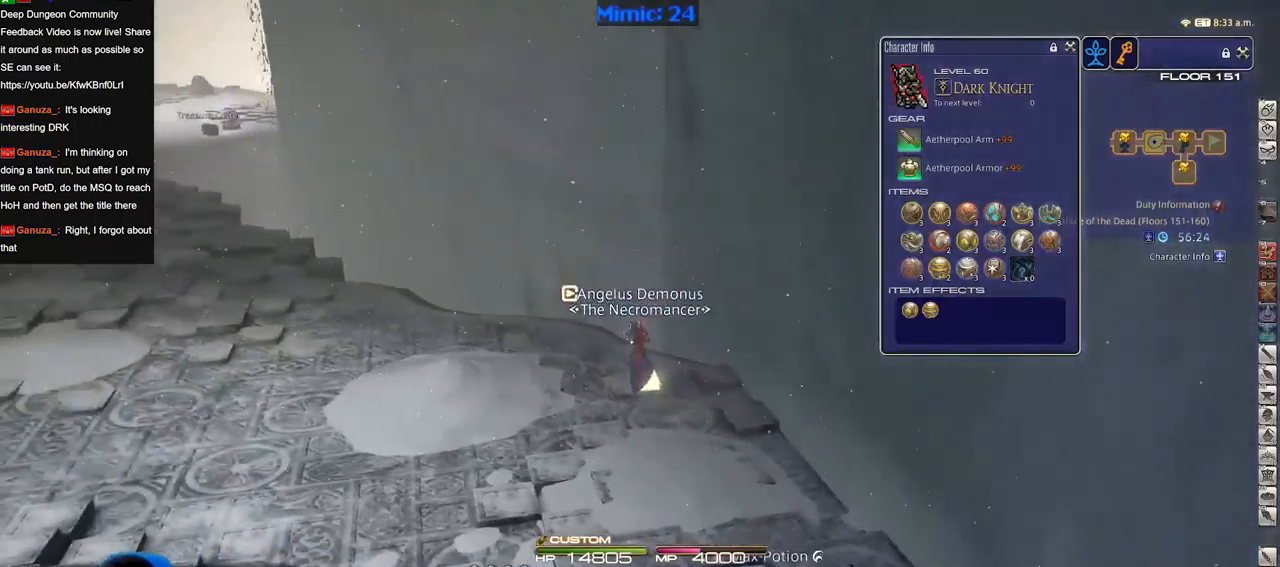
{"keys": ["a", "w"], "events": []}
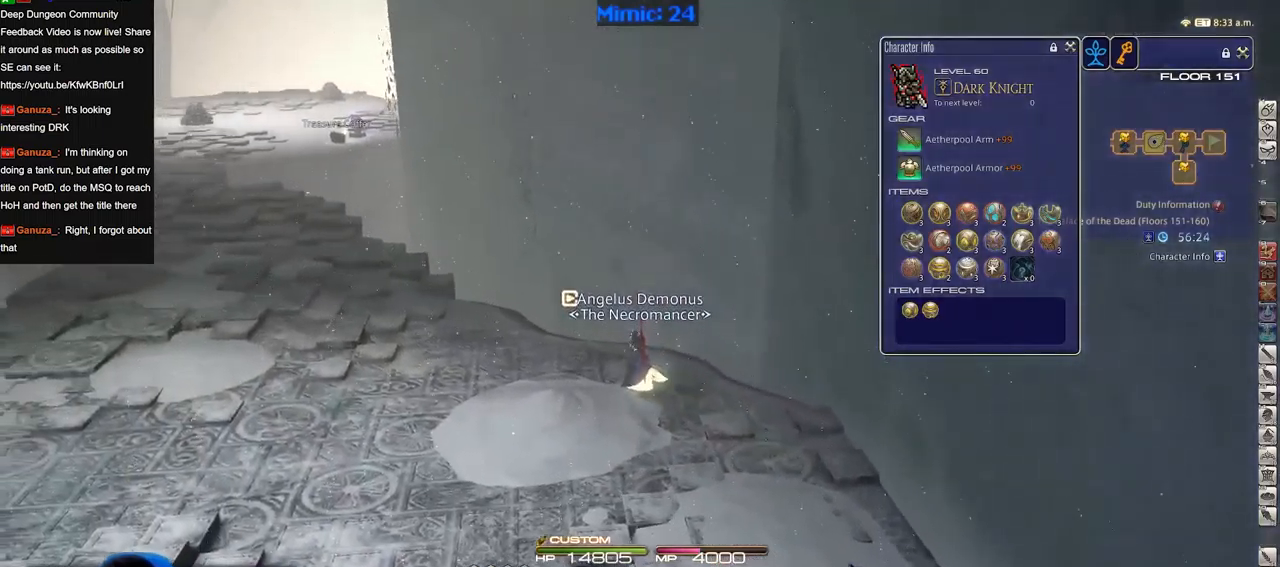
{"keys": ["a", "w"], "events": []}
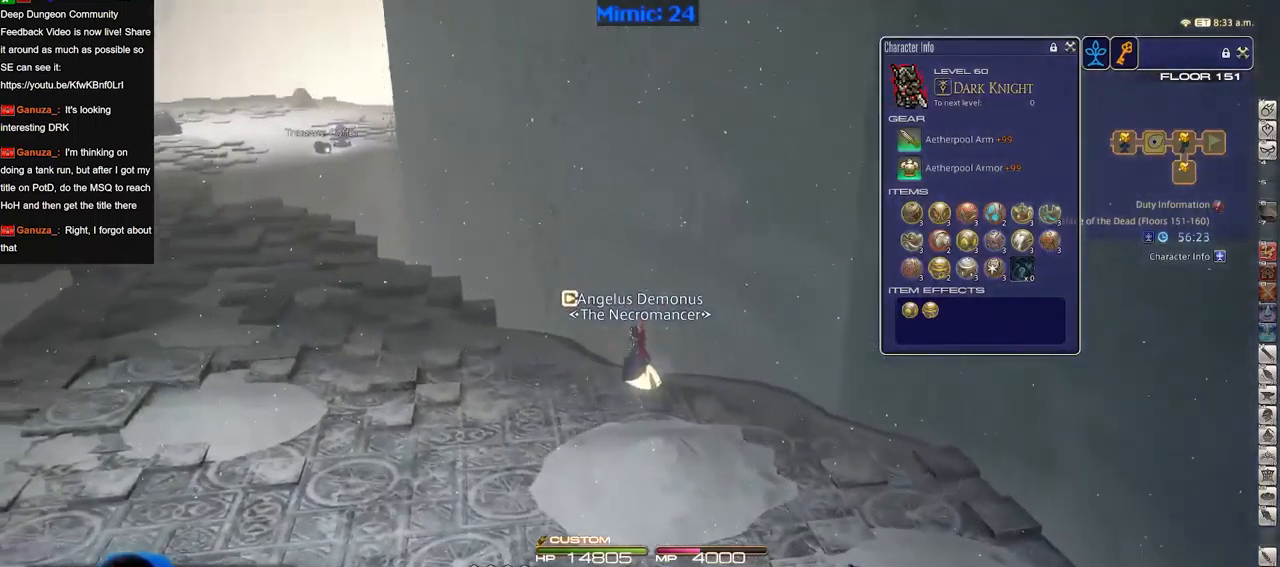
{"keys": ["a", "w"], "events": [[117, "p", "down"], [150, "p", "up"]]}
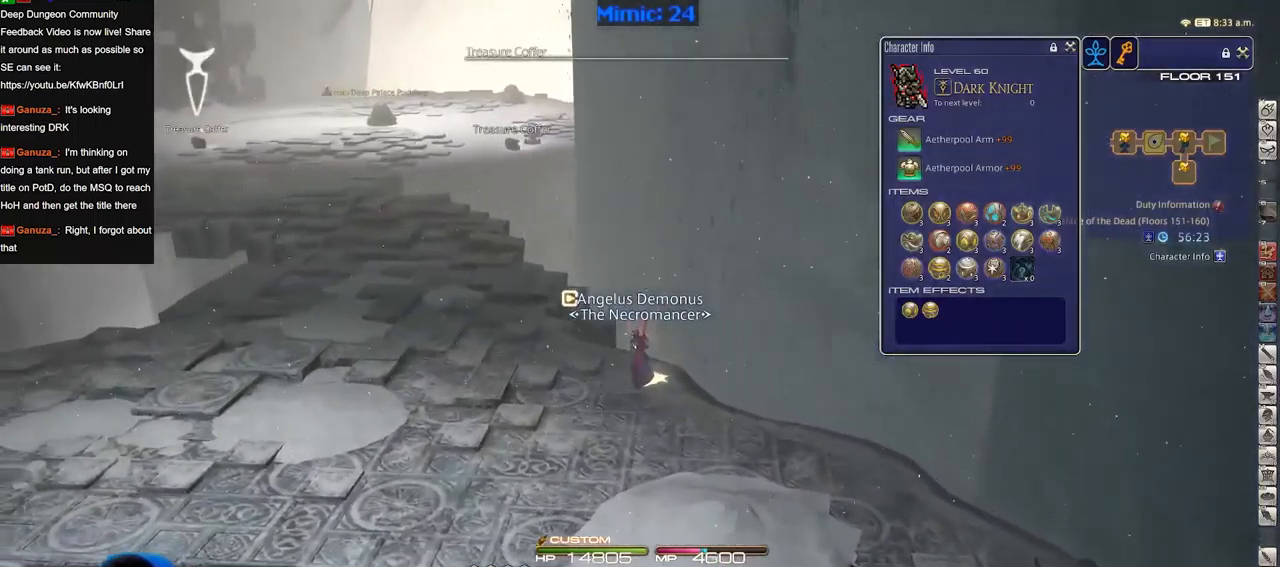
{"keys": ["w"], "events": [[167, "p", "down"], [350, "p", "up"], [400, "a", "up"]]}